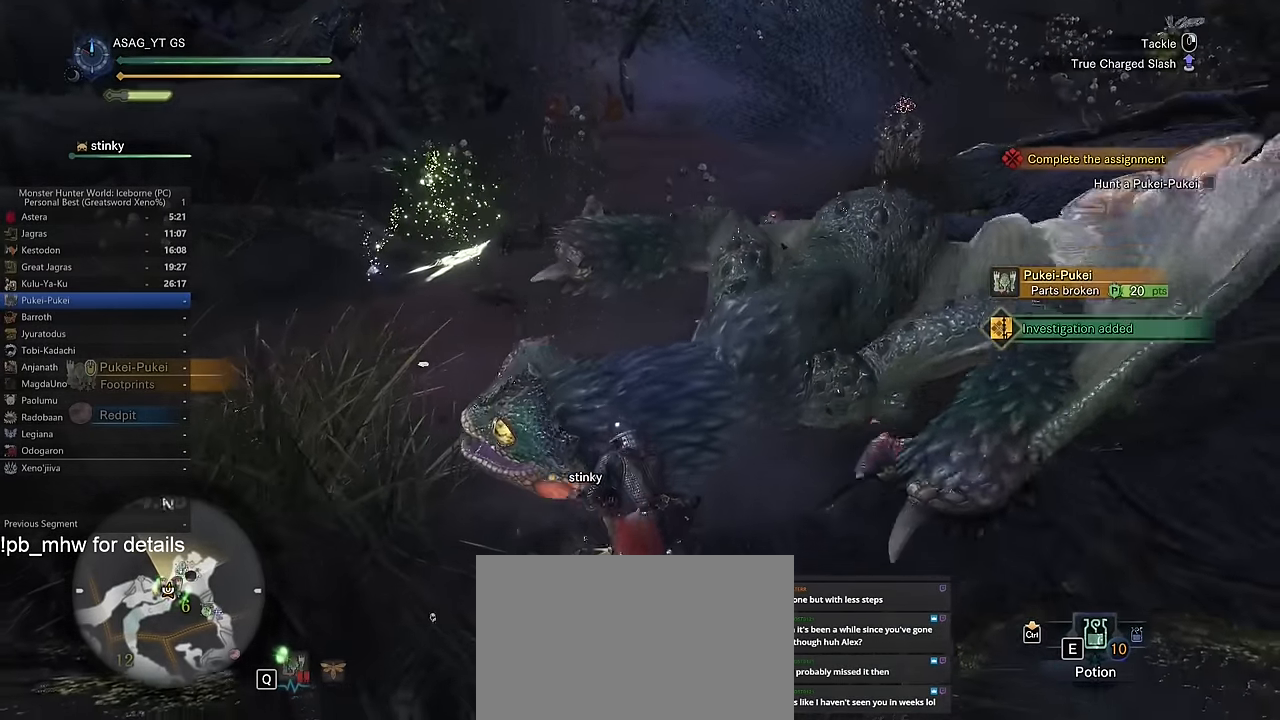
Gameplay with keyboard and mouse; each line is a JSON object with the keys and mouse buttons held at the frame after it. "events" lists presses ("down") and releases ("up") of "1", "2", "3", "4", "5", "a", "alt", "c", "caps_lock", "ctrl", "d", "e", "f", "g", "q", "r", "s", "shift", "space", "t", "tab", "v", "w", "x", "z" and "mouse_wheel" between this image and that frame as [ms after this image, input, new state], when the widget could be followed in between. "mouse_wheel" = the "wheel" button of the "mouse" list. No other keys are recorded. "wheel" means that the mouse wheel is clicked or scrolled. Not read: mouse_move.
{"keys": ["w"], "mouse": [], "events": []}
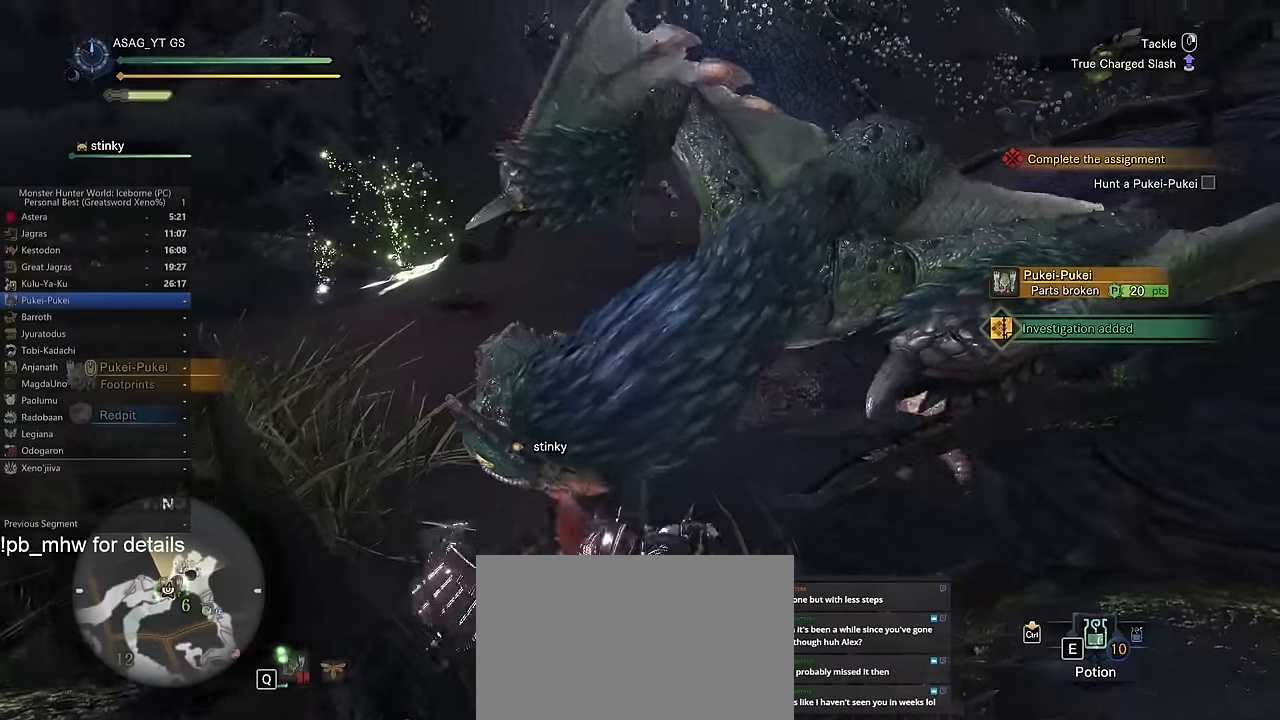
{"keys": ["w"], "mouse": [], "events": []}
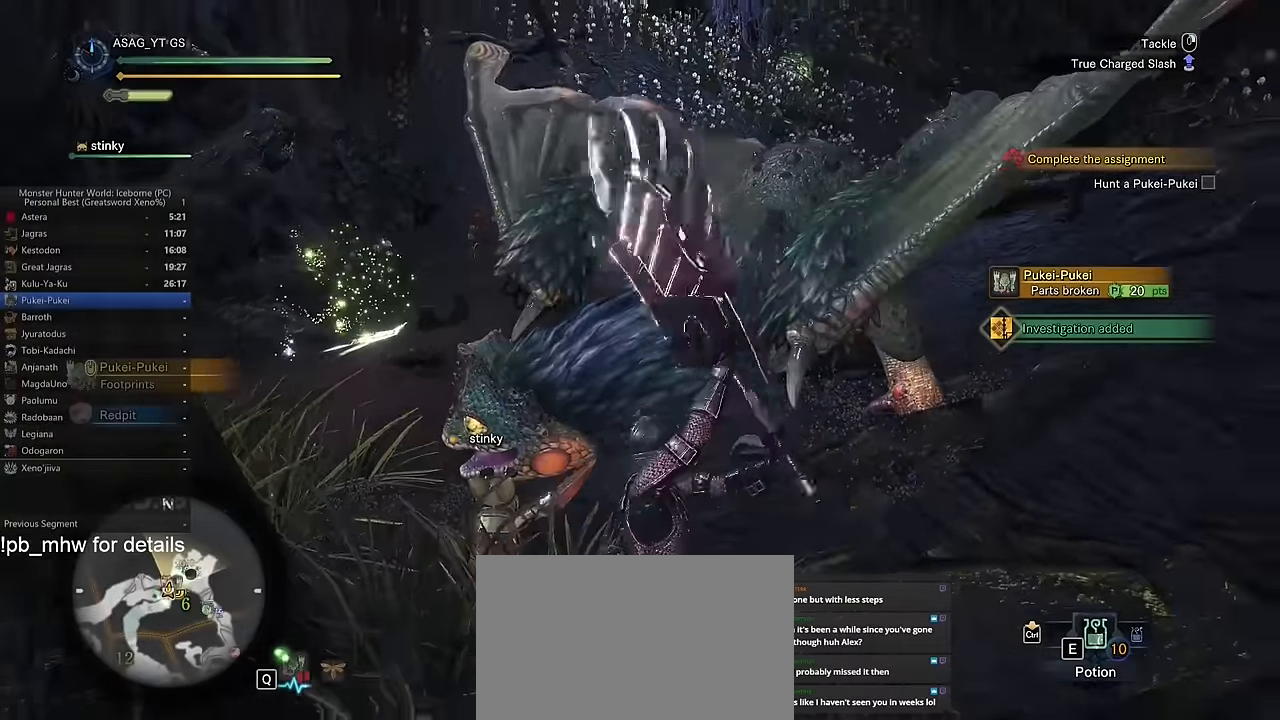
{"keys": ["w"], "mouse": [], "events": []}
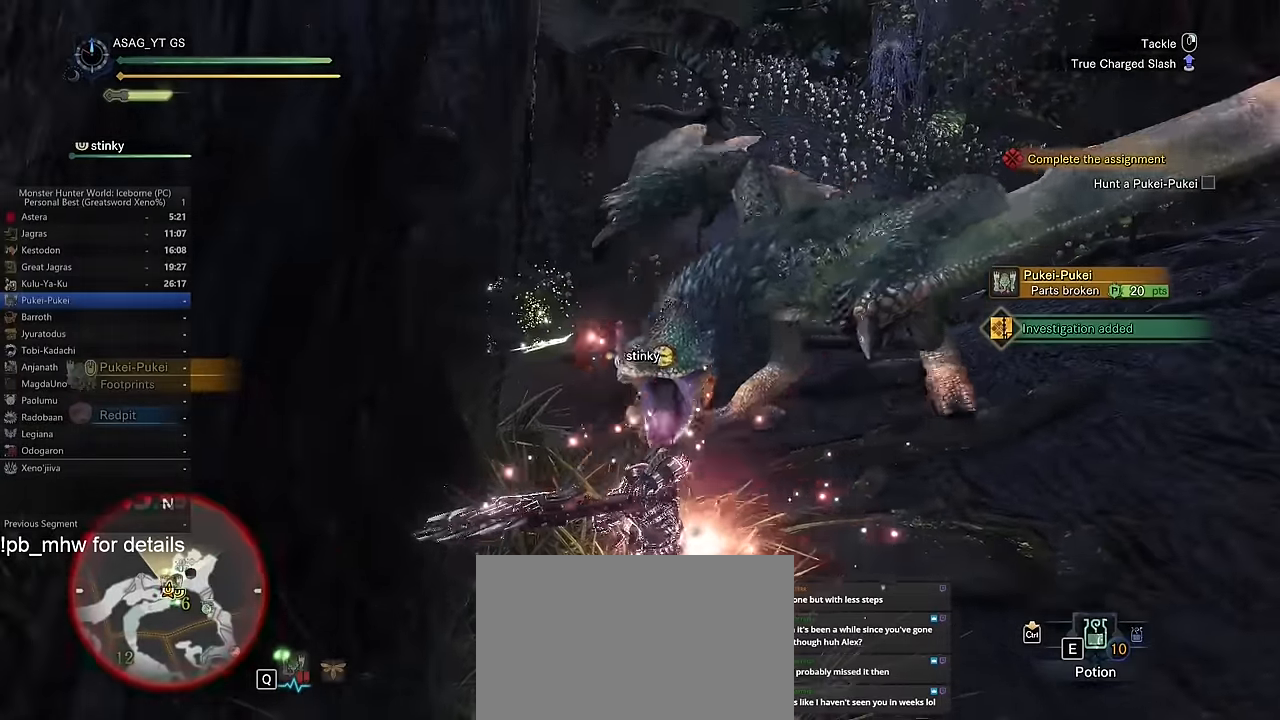
{"keys": ["w"], "mouse": [], "events": []}
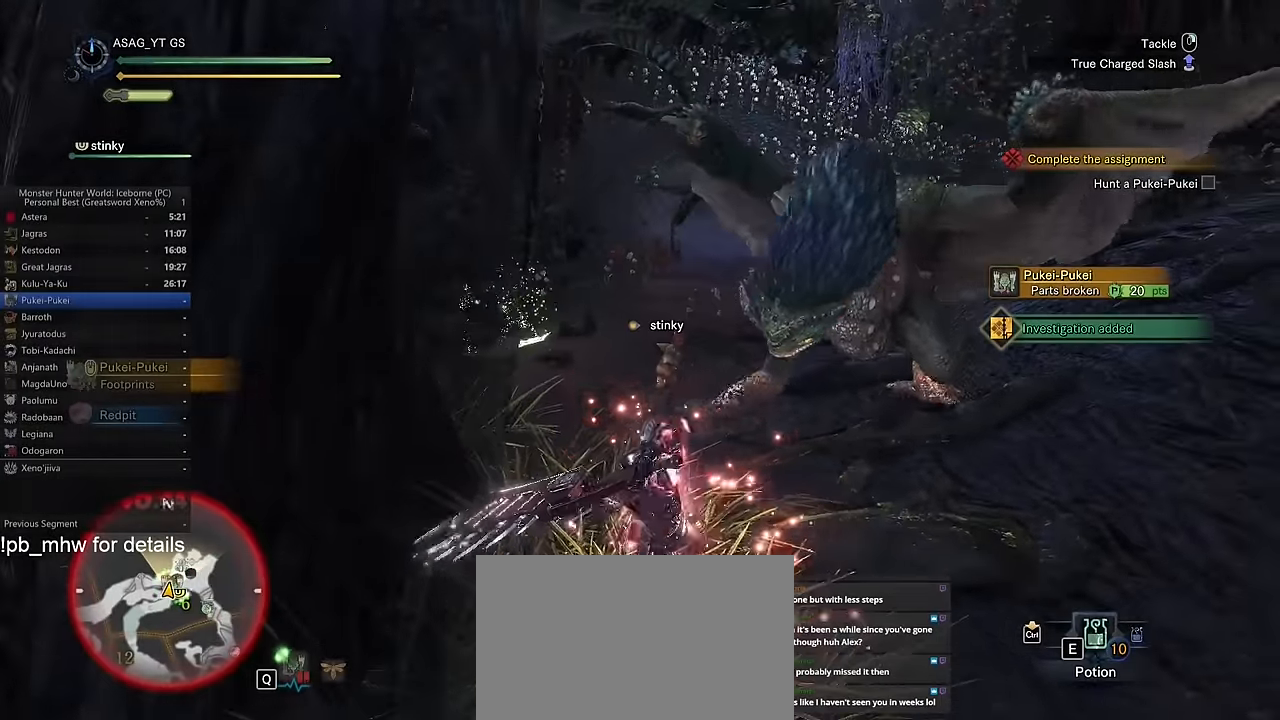
{"keys": ["w"], "mouse": [], "events": []}
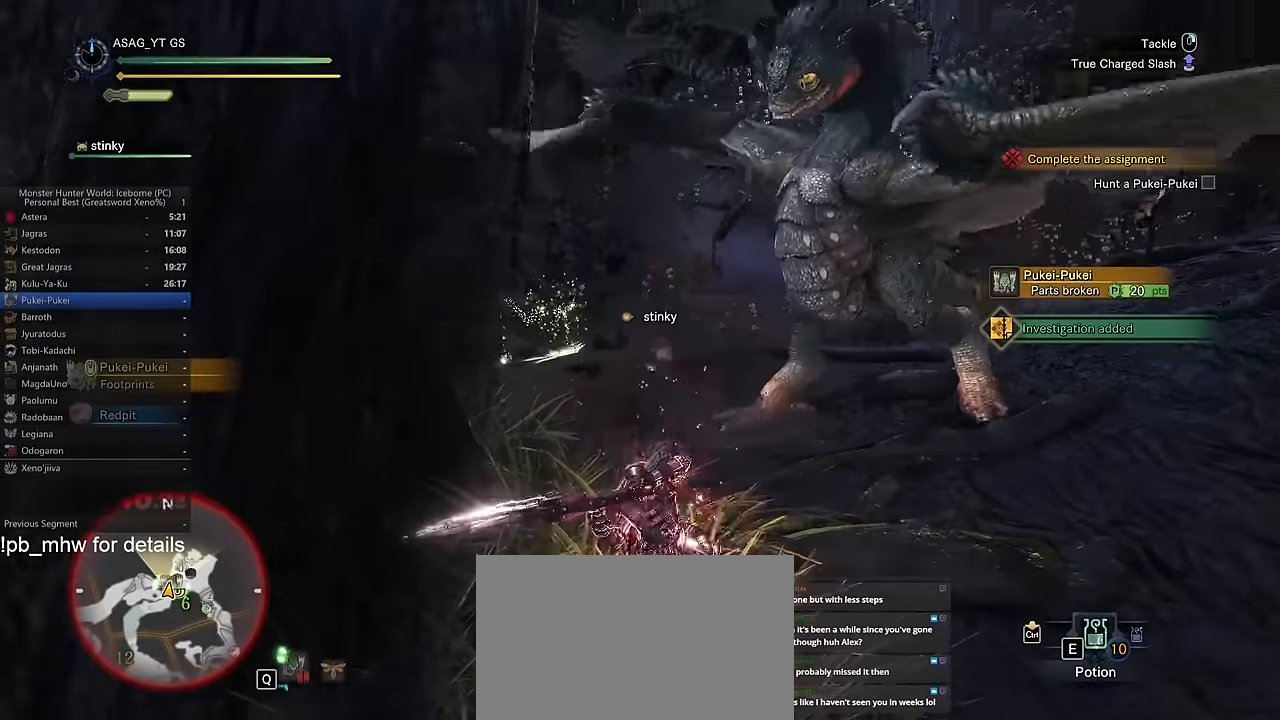
{"keys": ["w"], "mouse": [], "events": []}
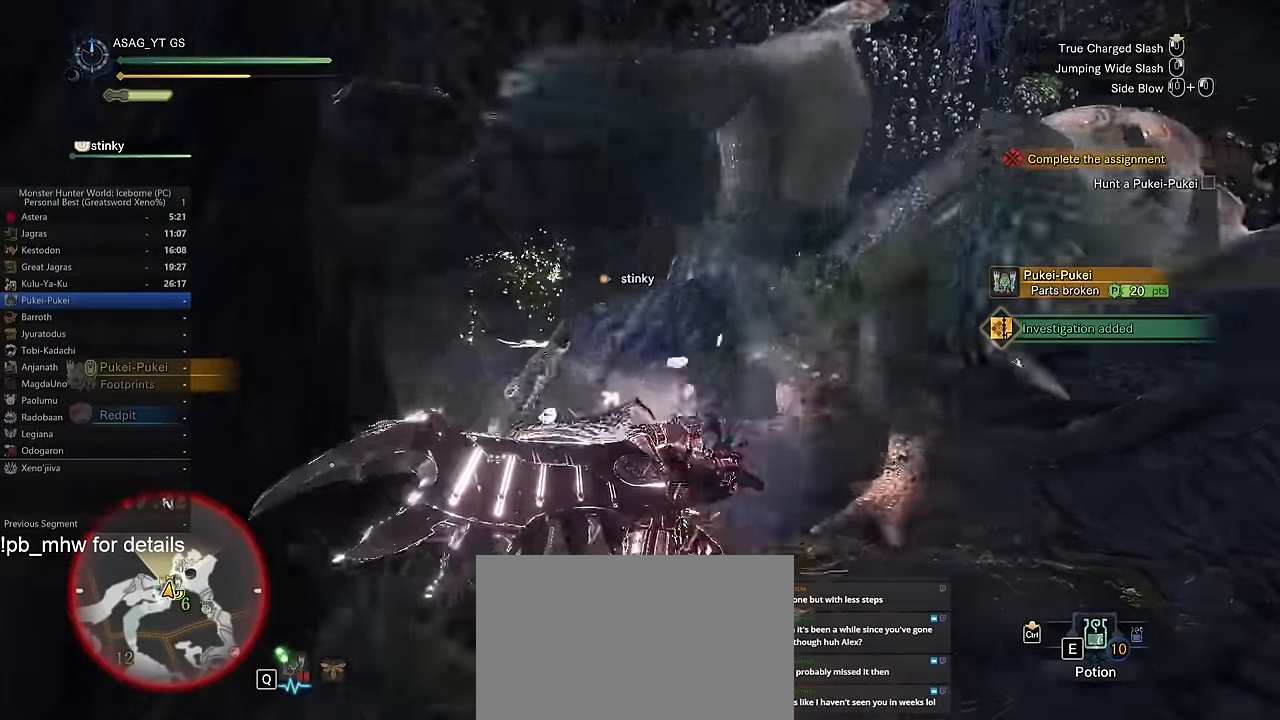
{"keys": ["w"], "mouse": [], "events": []}
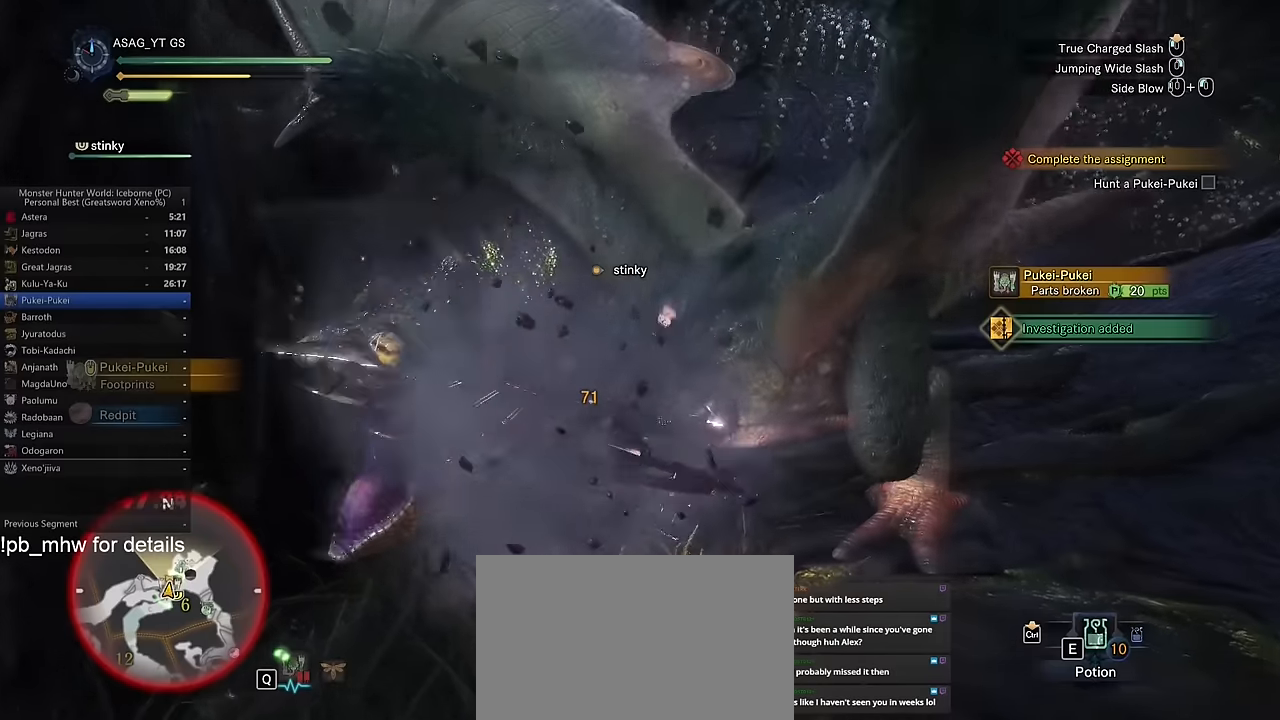
{"keys": ["w"], "mouse": [], "events": []}
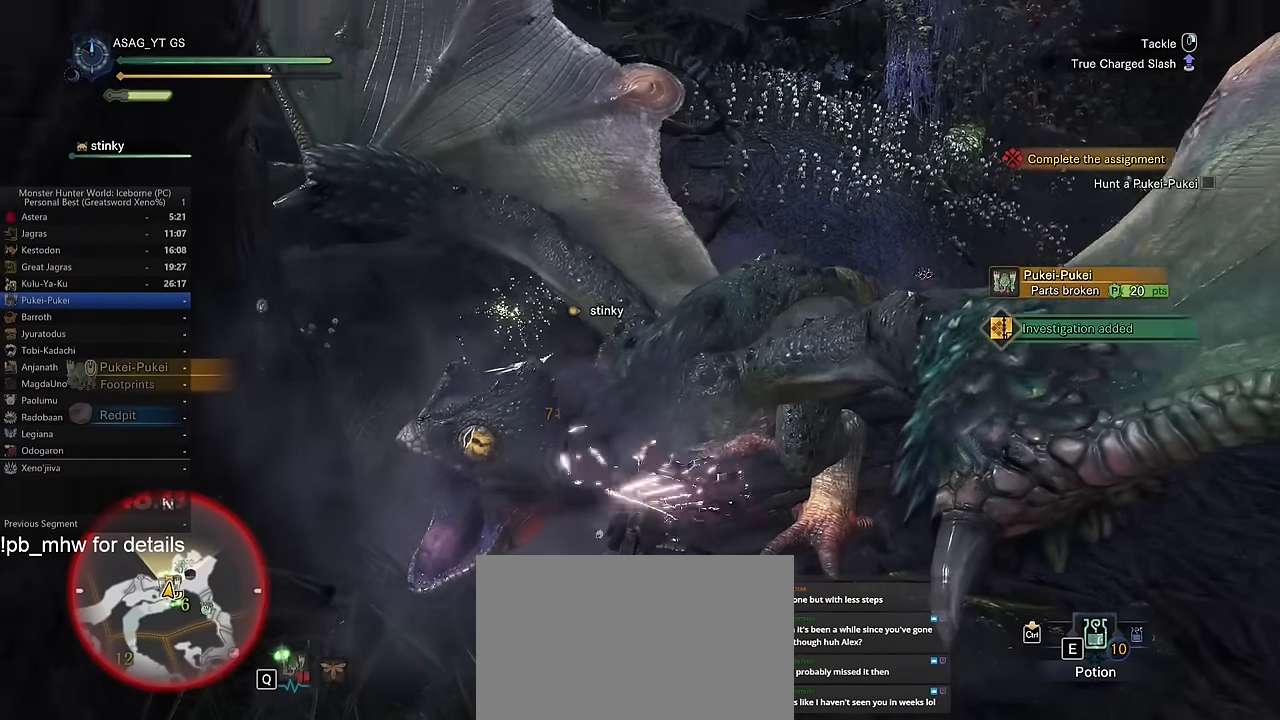
{"keys": ["w"], "mouse": [], "events": []}
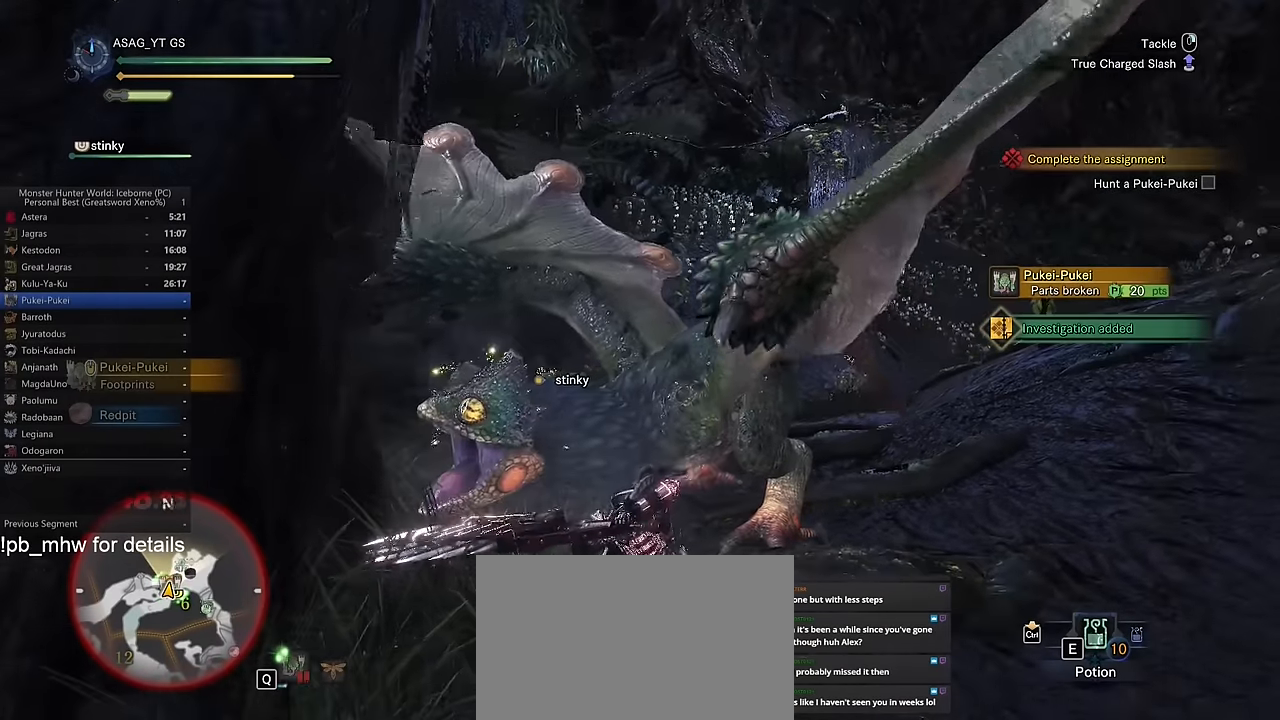
{"keys": ["w"], "mouse": [], "events": []}
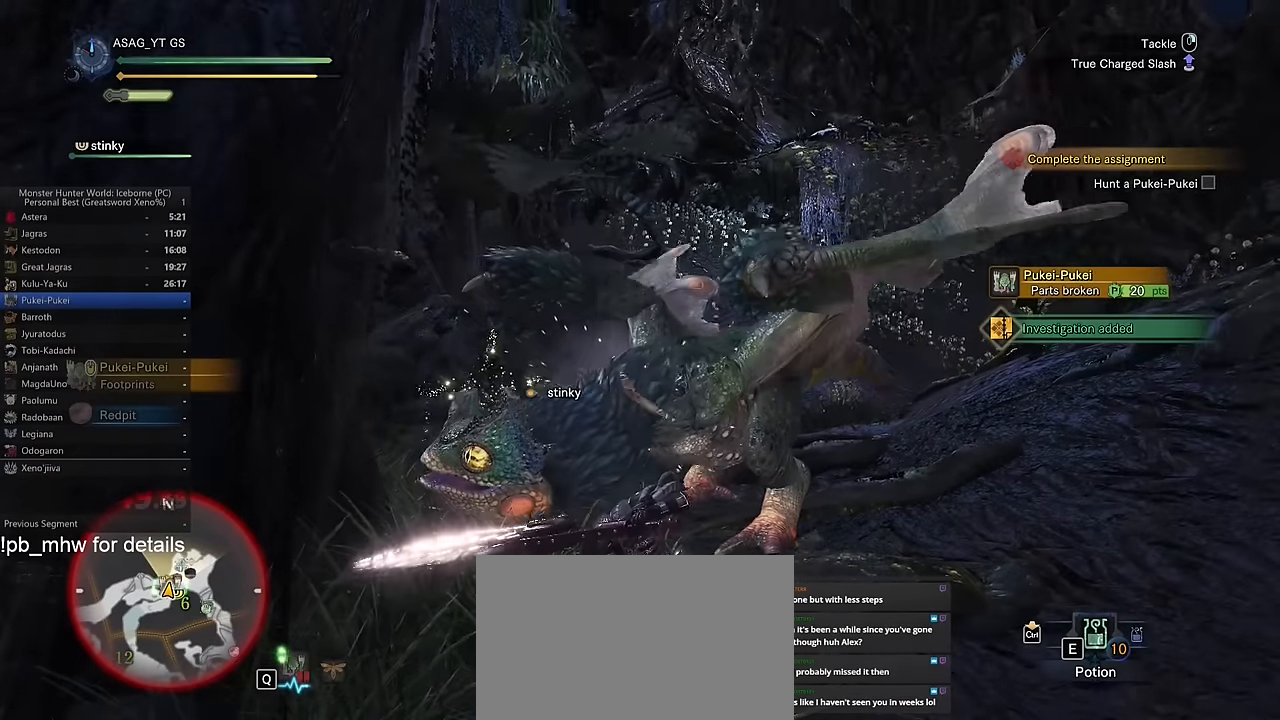
{"keys": ["w"], "mouse": [], "events": []}
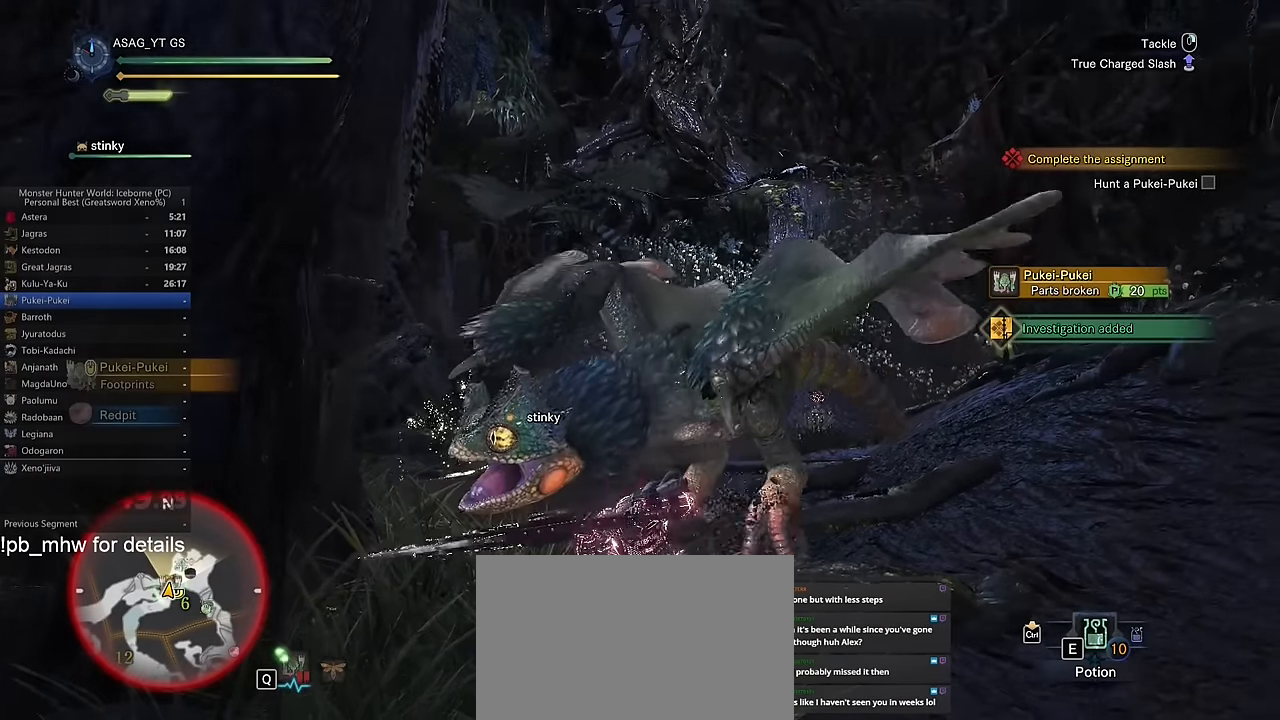
{"keys": ["w"], "mouse": [], "events": []}
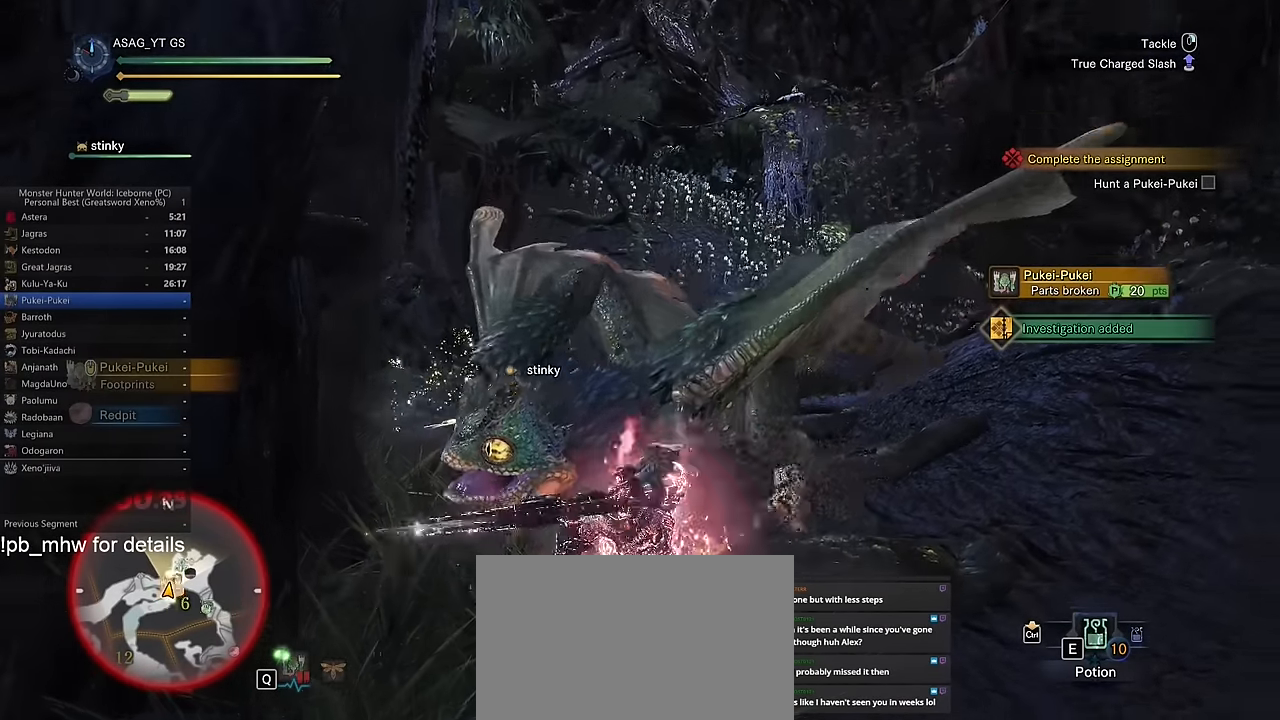
{"keys": ["w"], "mouse": [], "events": []}
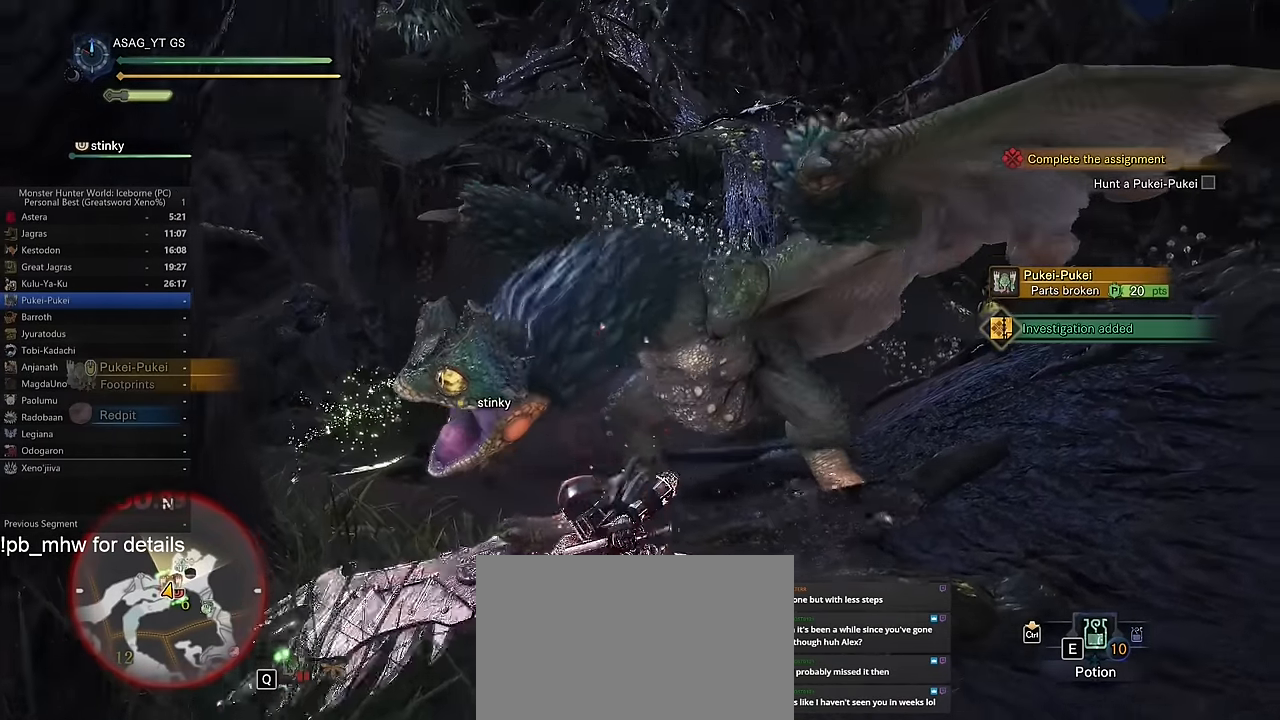
{"keys": ["w"], "mouse": [], "events": []}
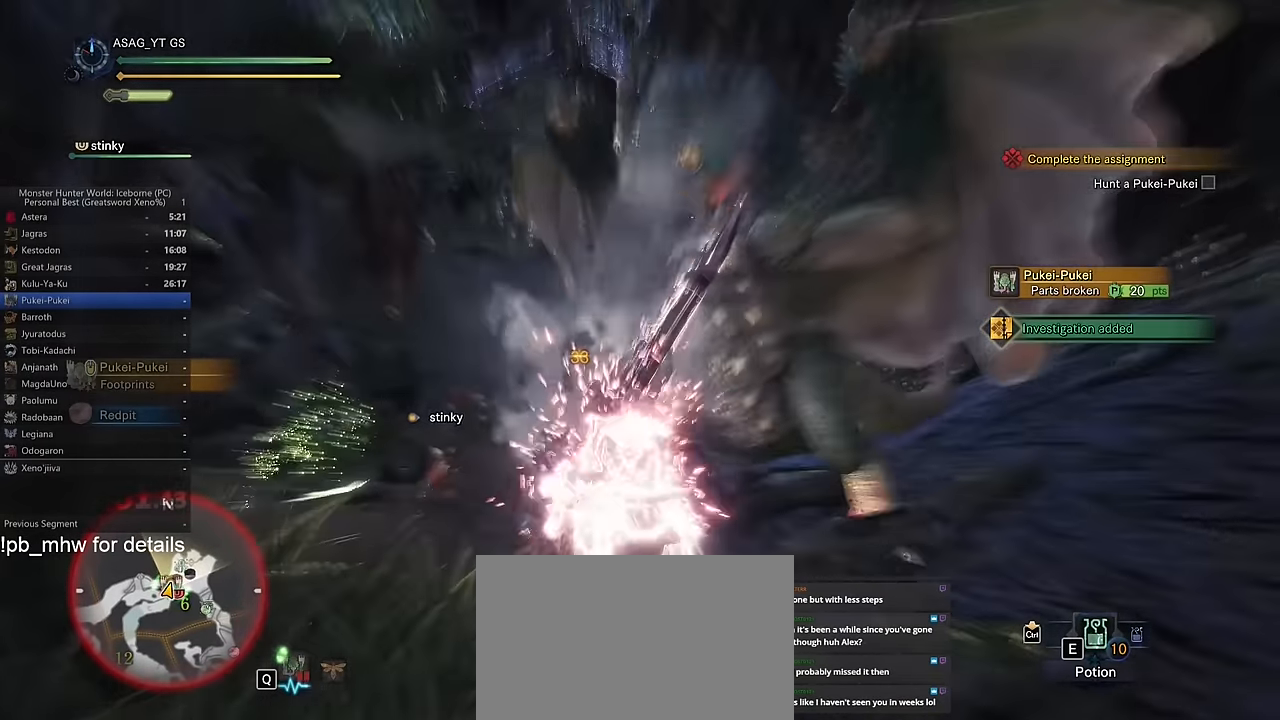
{"keys": ["w"], "mouse": [], "events": []}
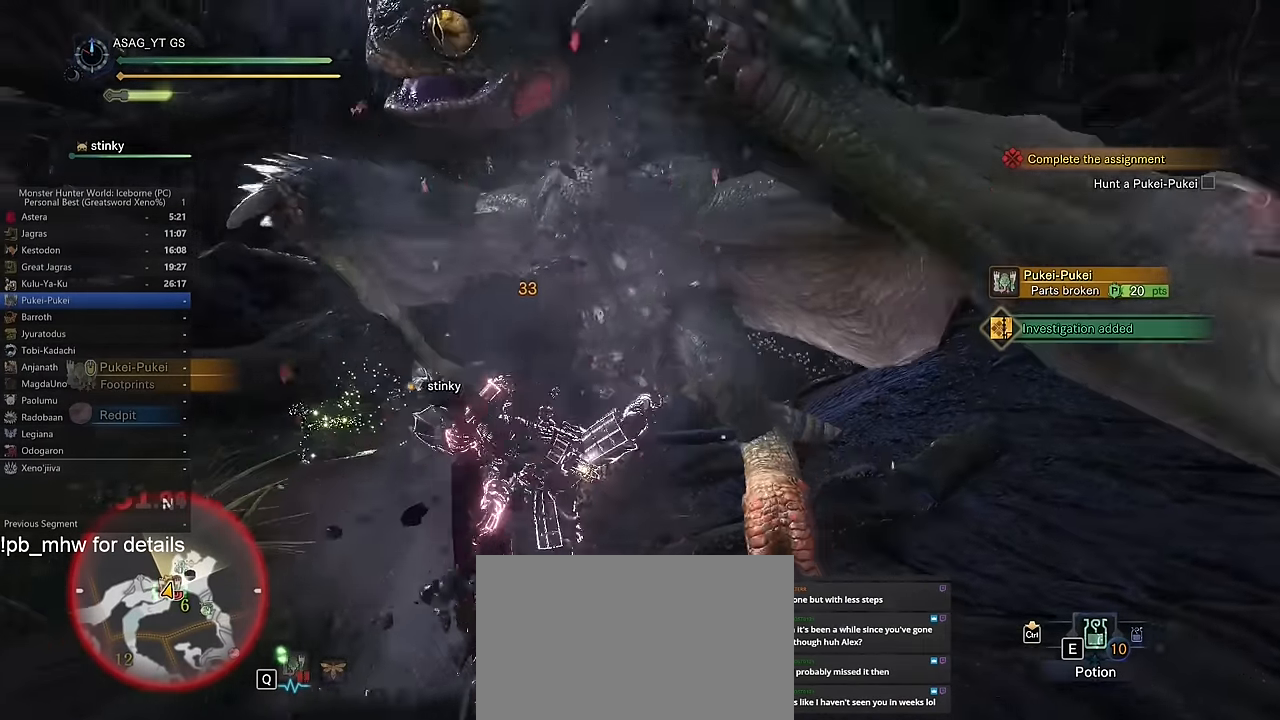
{"keys": ["a", "w"], "mouse": [], "events": [[317, "a", "down"]]}
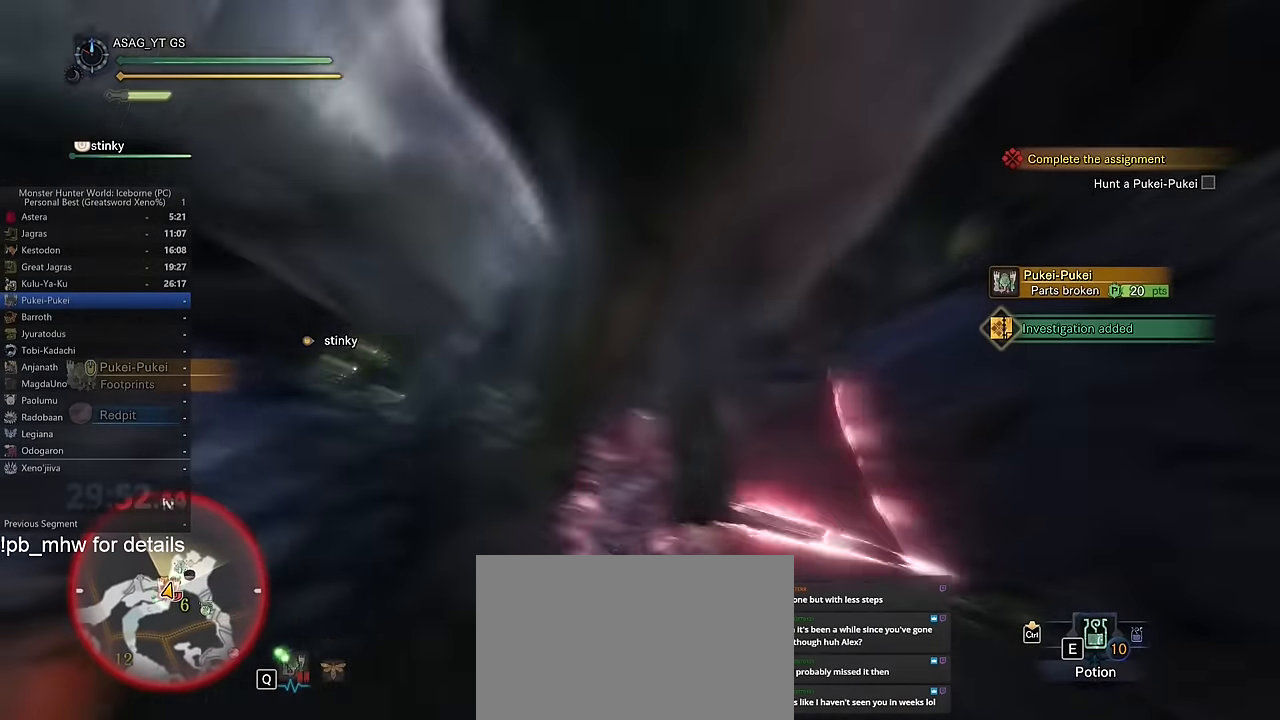
{"keys": [], "mouse": [], "events": [[150, "a", "up"], [200, "w", "up"]]}
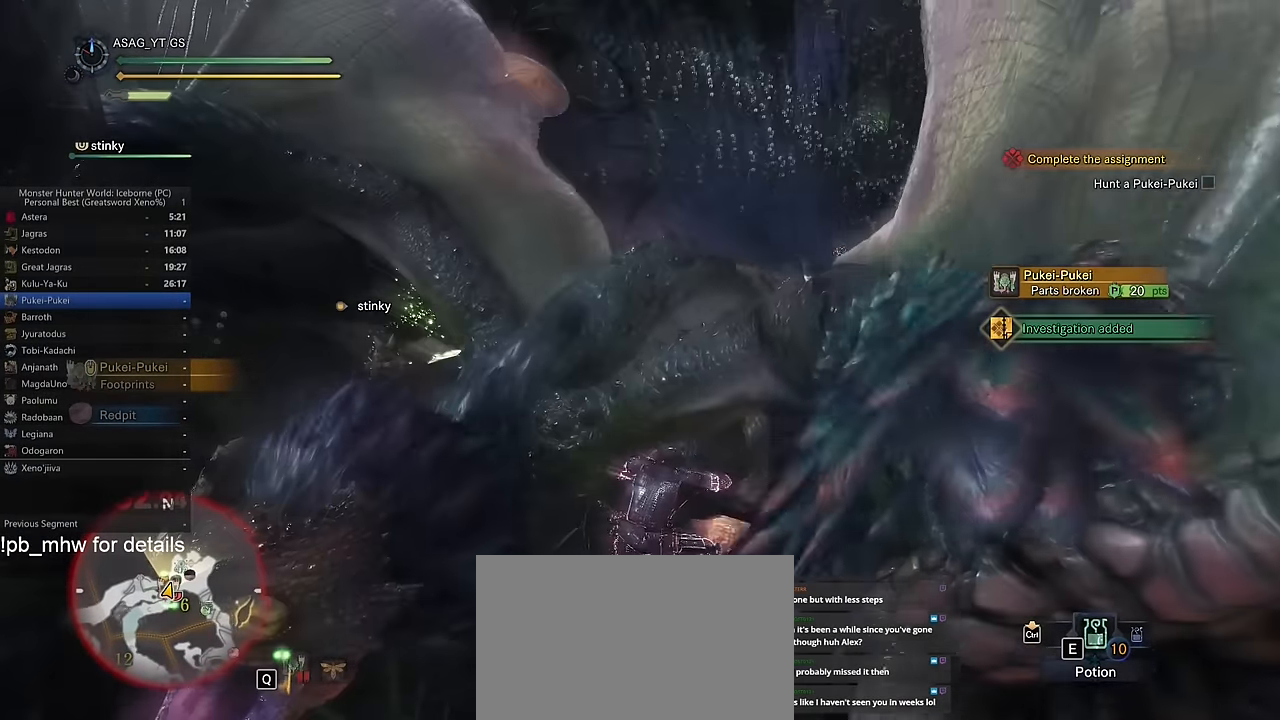
{"keys": [], "mouse": [], "events": []}
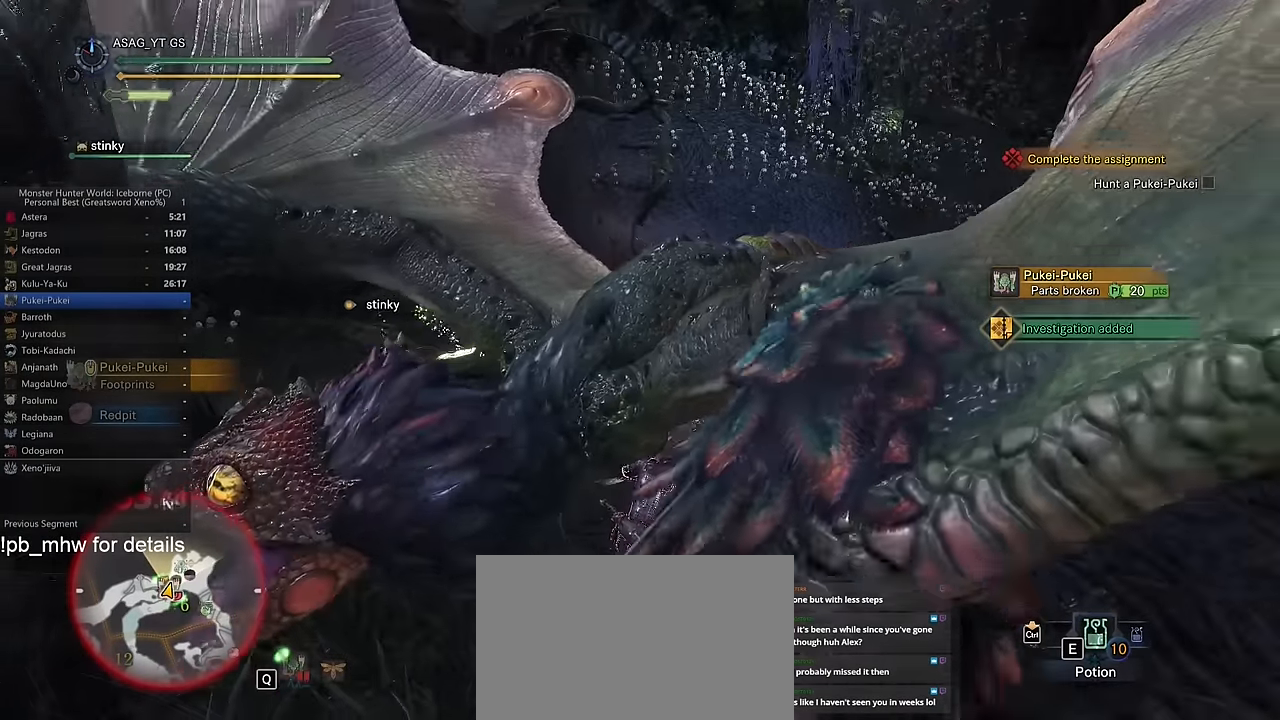
{"keys": [], "mouse": [], "events": []}
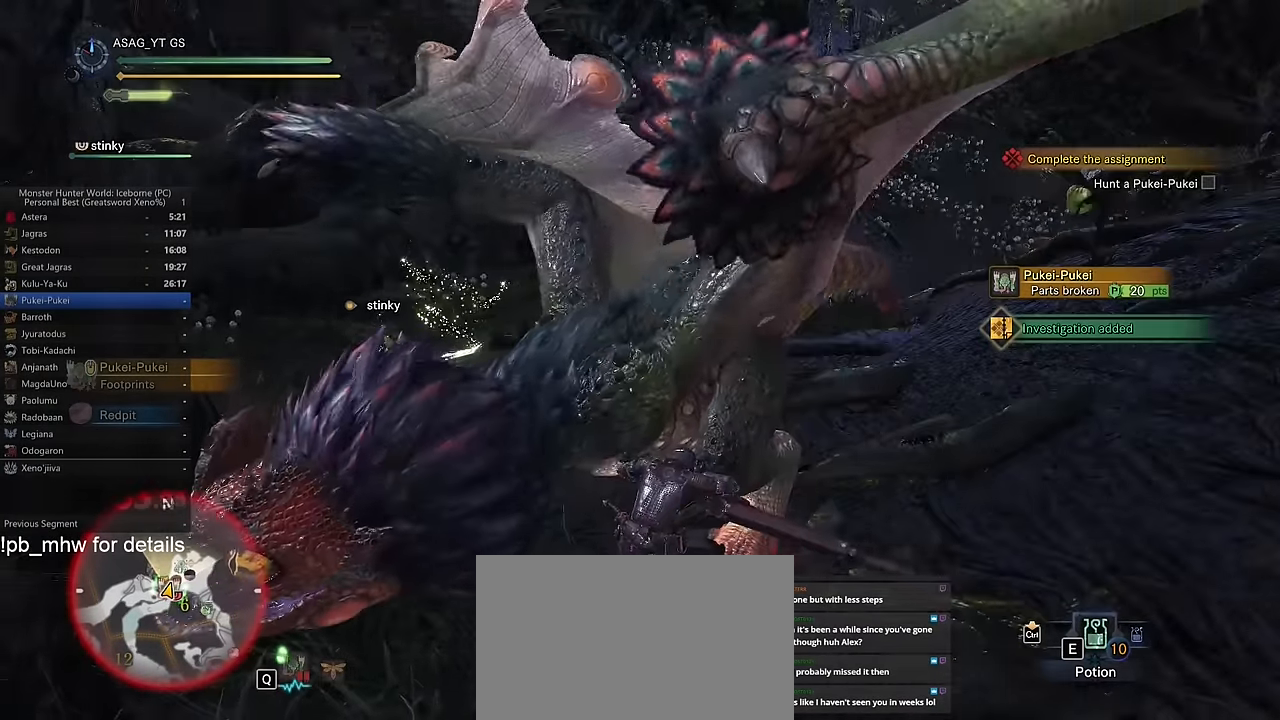
{"keys": ["w"], "mouse": [], "events": [[150, "w", "down"]]}
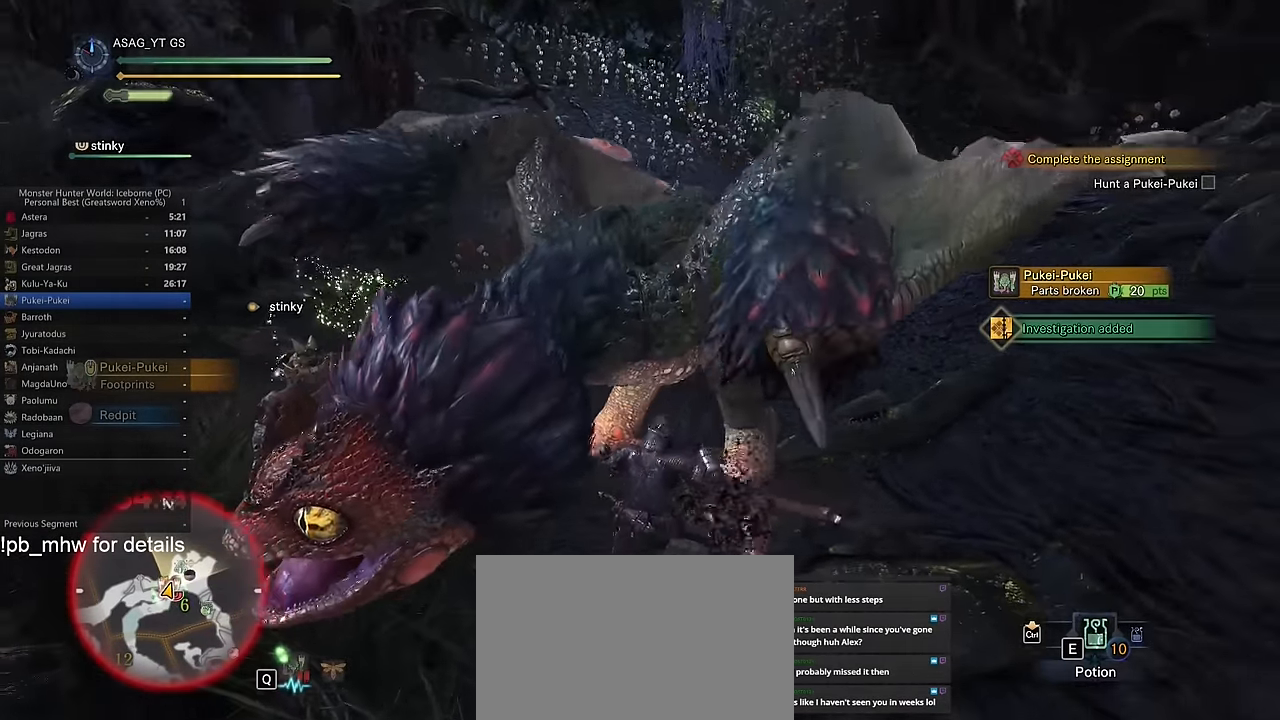
{"keys": ["s"], "mouse": [], "events": [[200, "a", "down"], [200, "w", "up"], [350, "a", "up"], [501, "s", "down"]]}
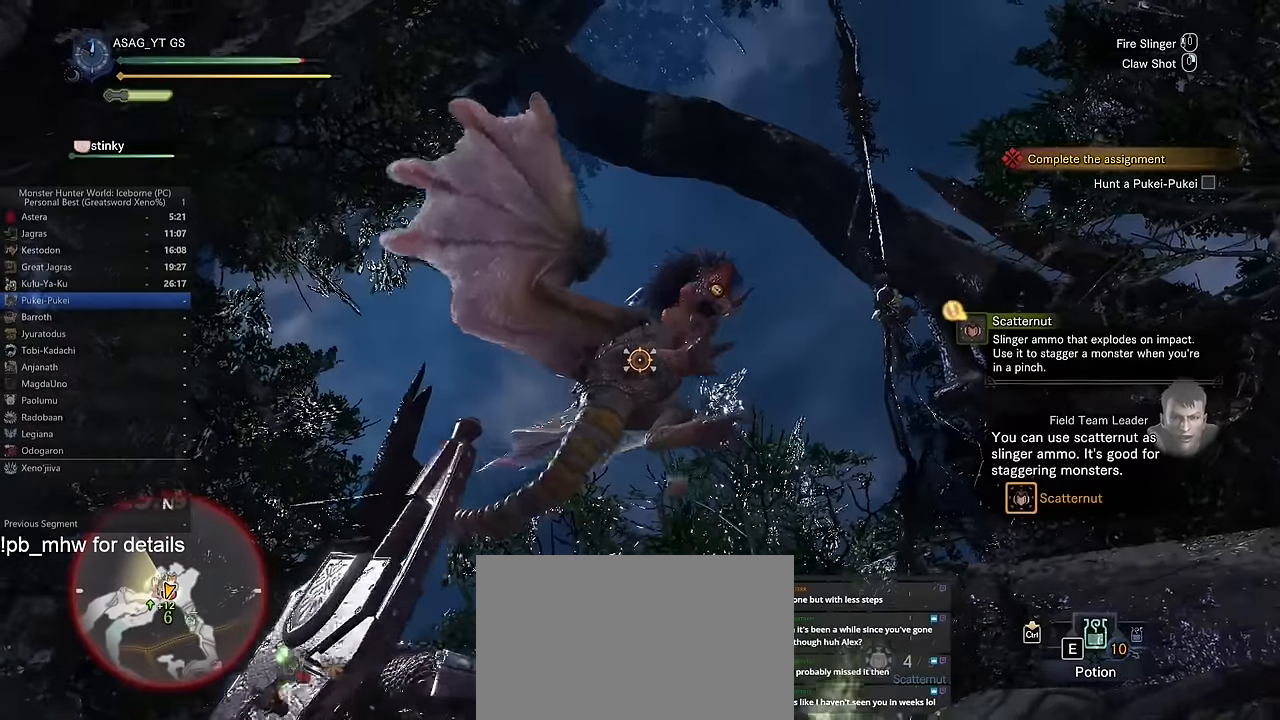
{"keys": ["a"], "mouse": [], "events": [[100, "a", "down"], [317, "s", "up"]]}
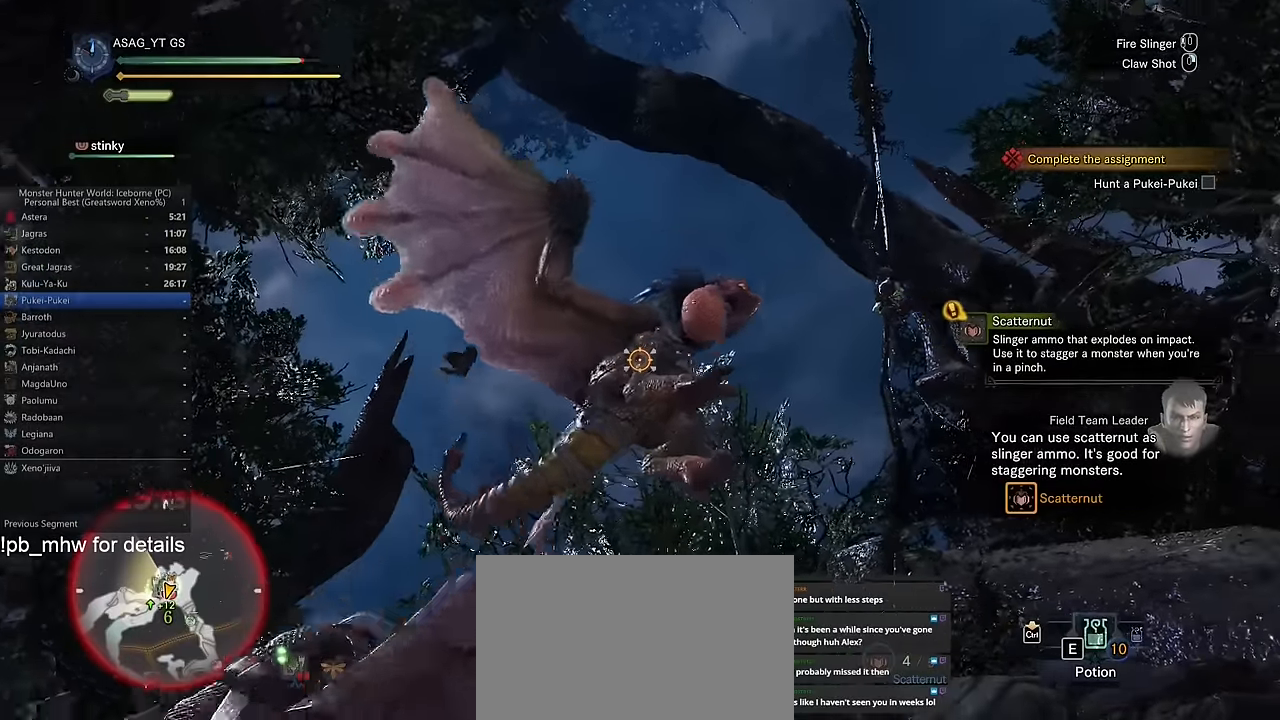
{"keys": ["a"], "mouse": [], "events": [[434, "w", "down"], [484, "w", "up"]]}
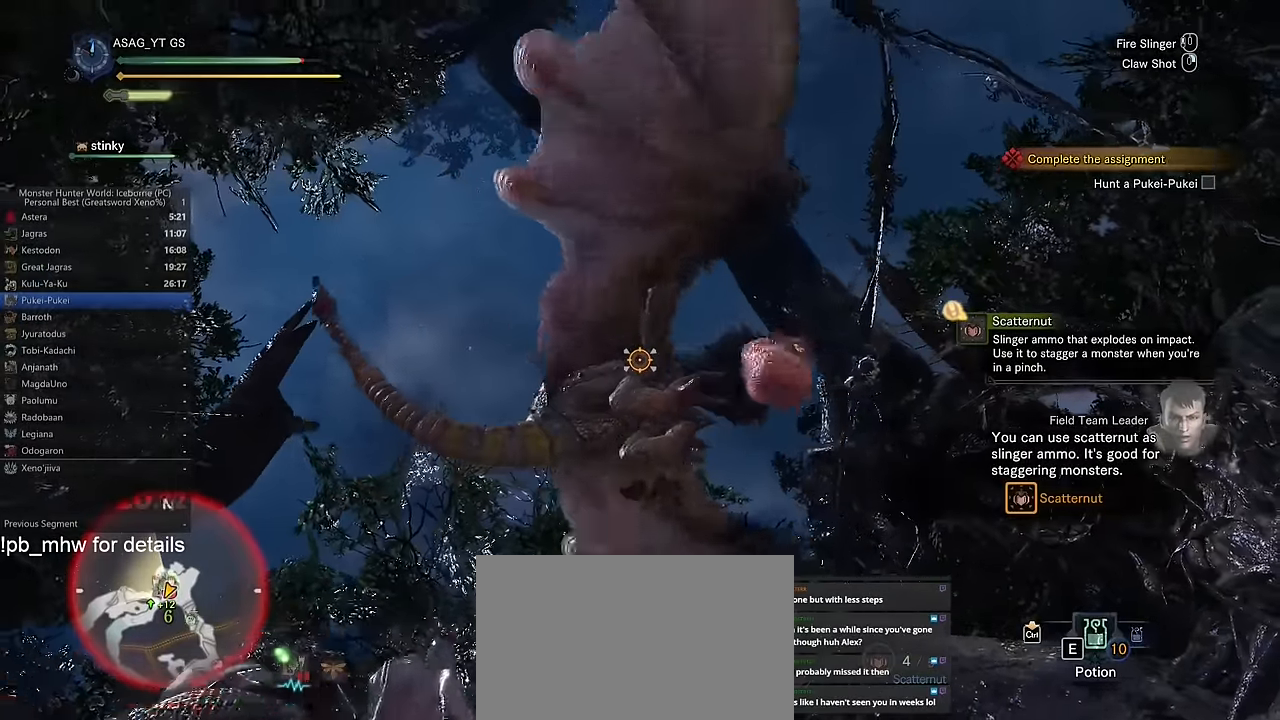
{"keys": [], "mouse": [], "events": [[33, "a", "up"]]}
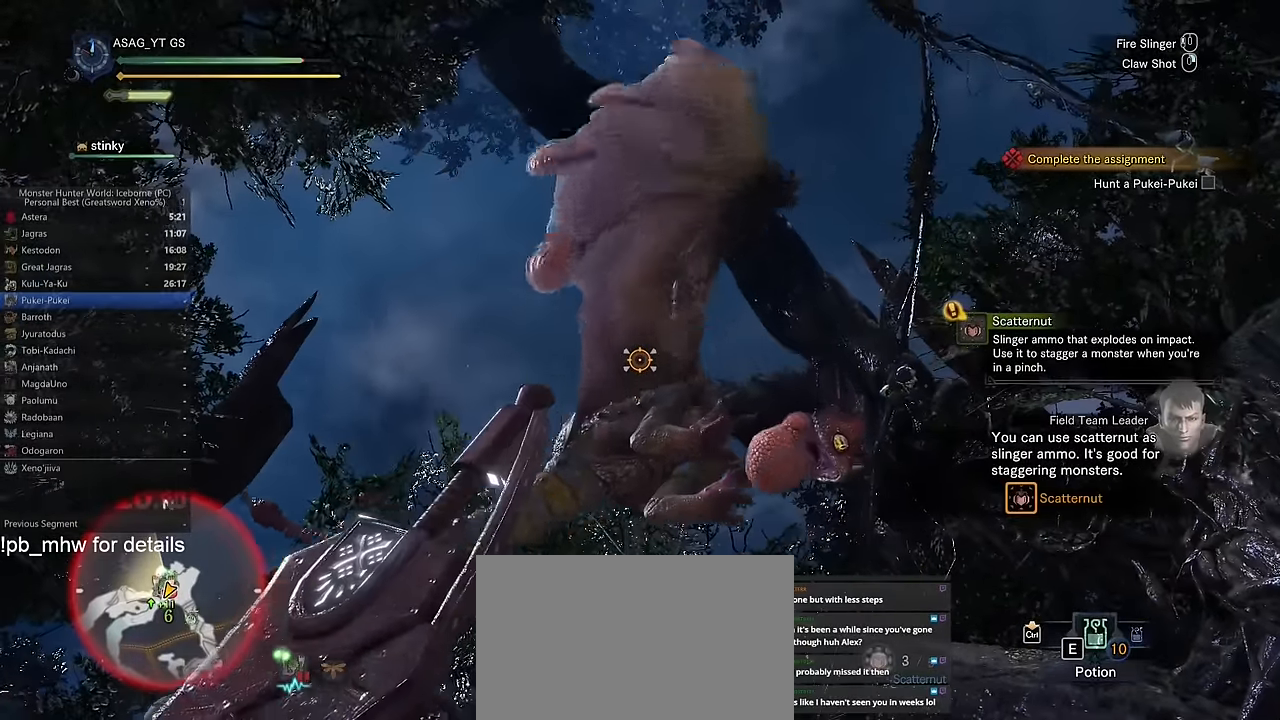
{"keys": ["d", "w"], "mouse": [], "events": [[317, "mouse_wheel", "down"], [367, "w", "down"], [417, "d", "down"], [417, "mouse_wheel", "up"]]}
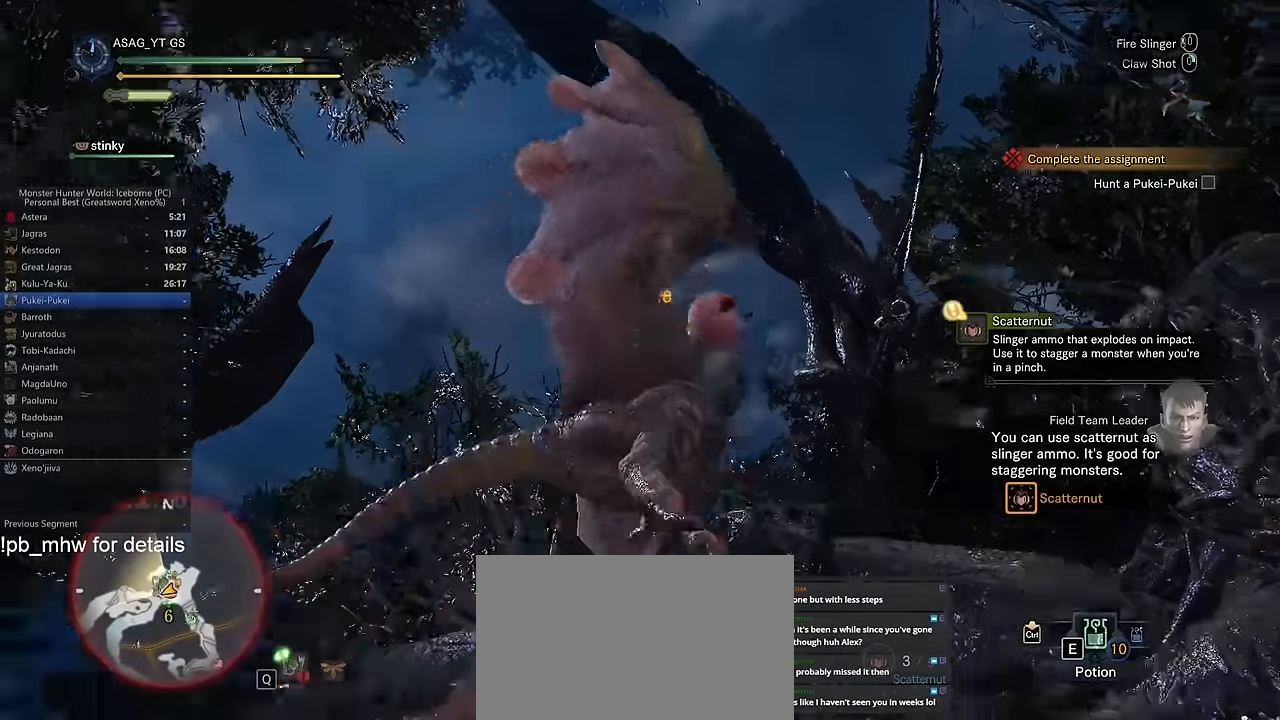
{"keys": ["d", "shift", "w"], "mouse": [], "events": [[200, "shift", "down"]]}
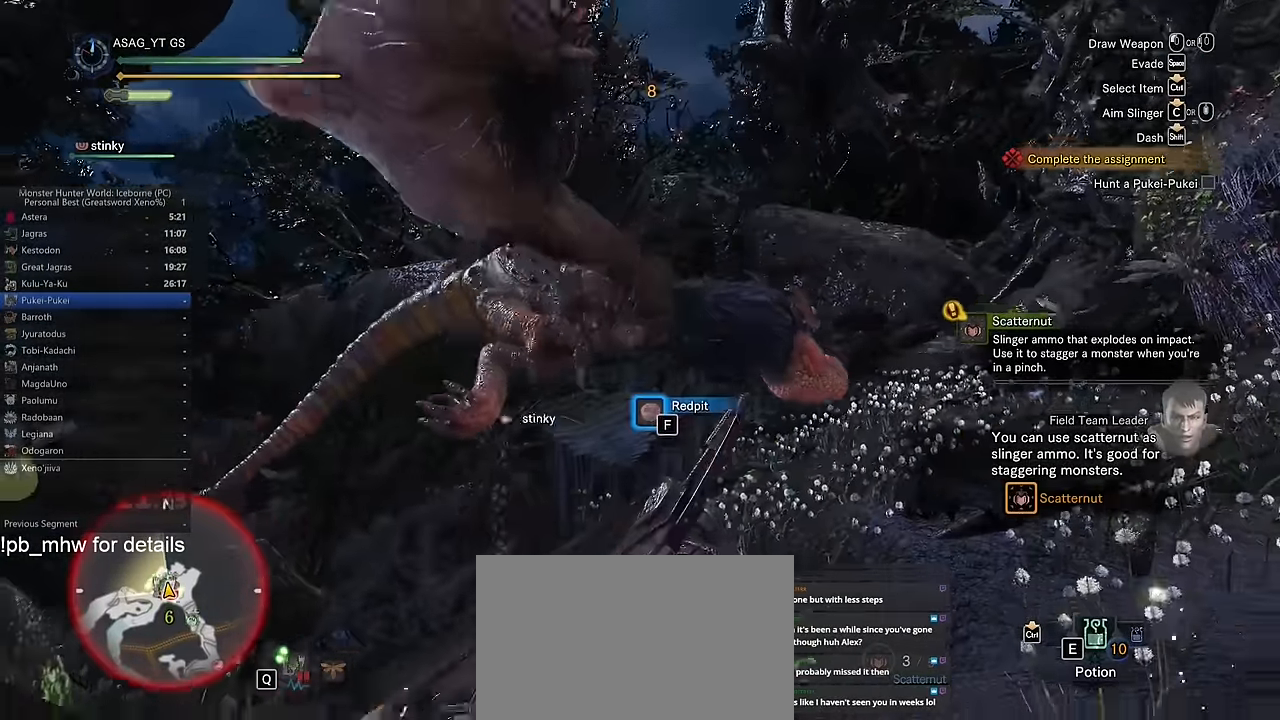
{"keys": ["shift", "w"], "mouse": [], "events": [[167, "d", "up"]]}
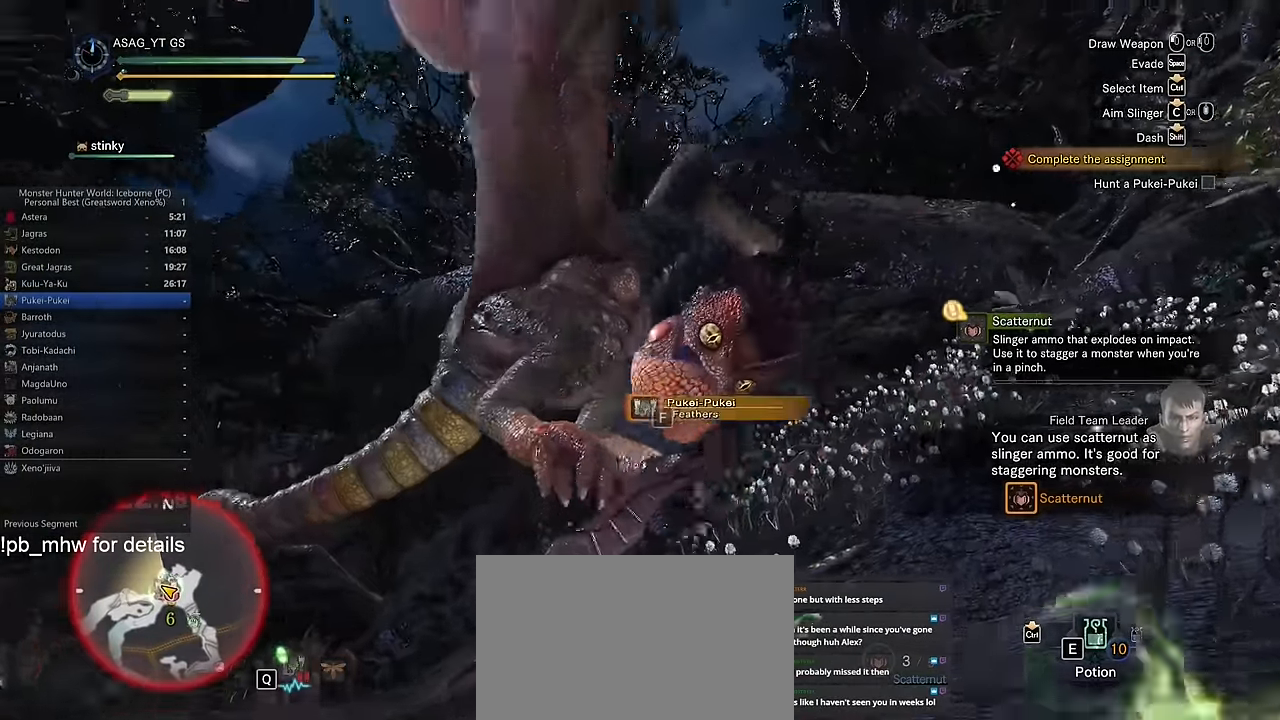
{"keys": ["w"], "mouse": [], "events": [[33, "shift", "up"]]}
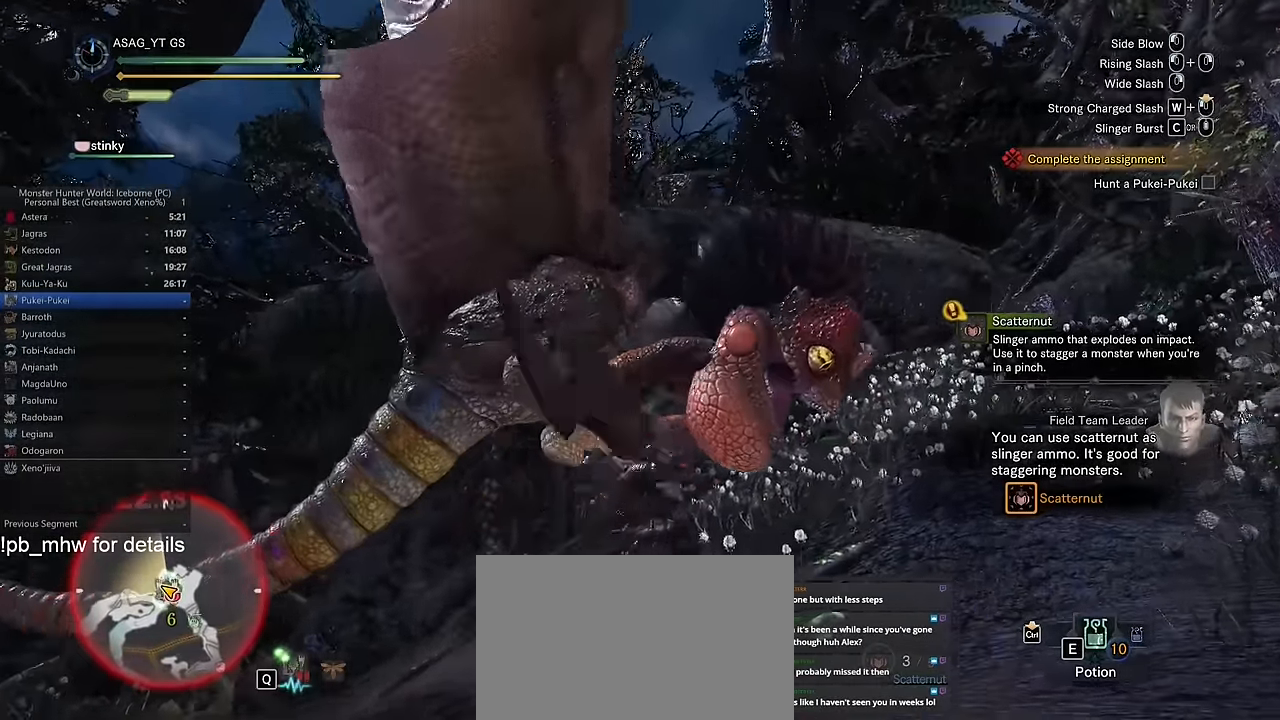
{"keys": ["c", "w"], "mouse": [], "events": [[334, "c", "down"], [434, "c", "up"], [467, "c", "down"]]}
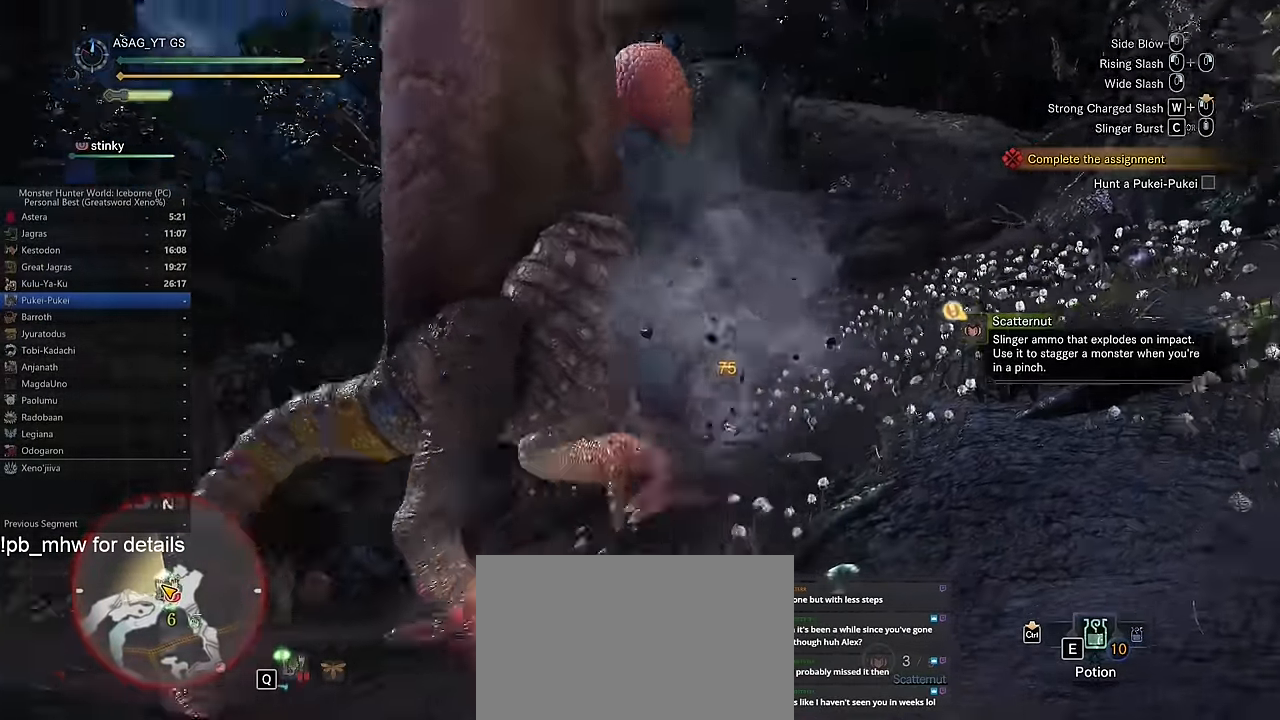
{"keys": ["w"], "mouse": [], "events": [[66, "c", "up"], [116, "c", "down"], [200, "c", "up"], [250, "c", "down"], [300, "c", "up"]]}
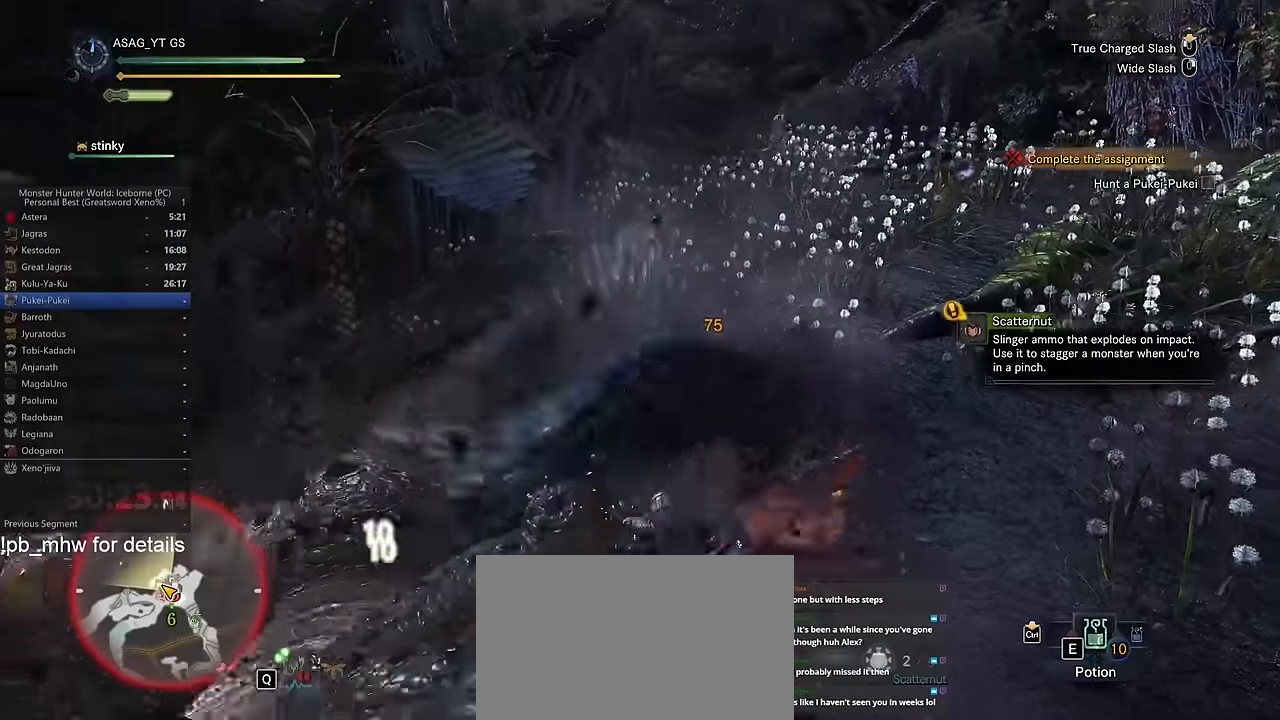
{"keys": ["w"], "mouse": [], "events": []}